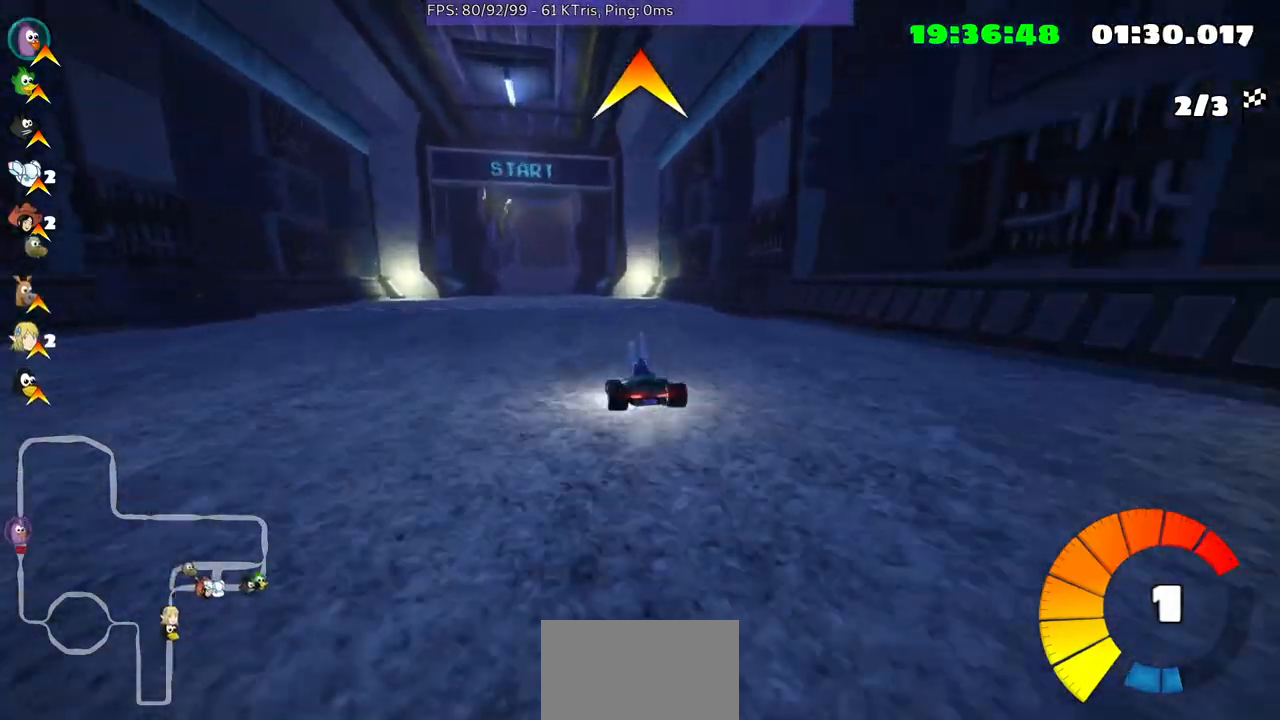
Gameplay with a controller (Xbox layout); each line is a JSON object with the inputs held at the frame after it. "events" lists button and stick changes between this image and that frame as [ms after this image, input, new state], when the widget could be followed in between. Not read: L3 R2 R3.
{"buttons": [], "left_stick": "up-right", "right_stick": "center", "events": [[167, "left_stick", "up-right"]]}
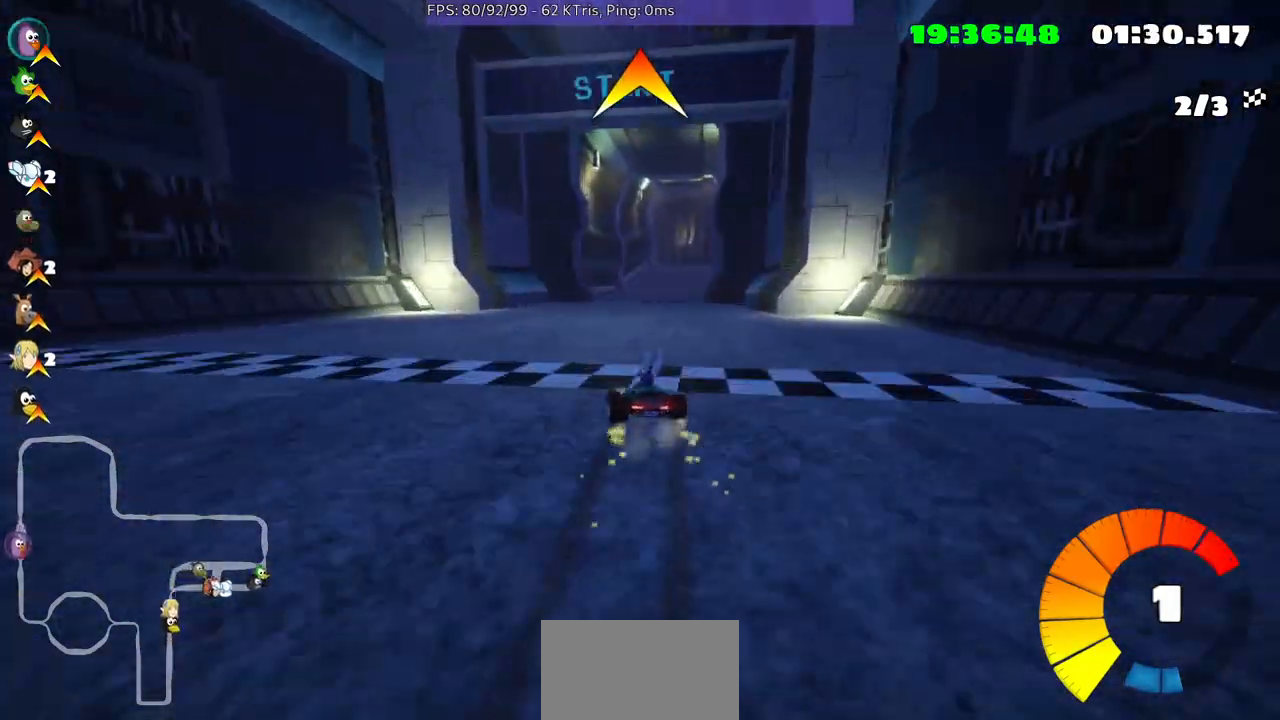
{"buttons": [], "left_stick": "up-right", "right_stick": "center", "events": []}
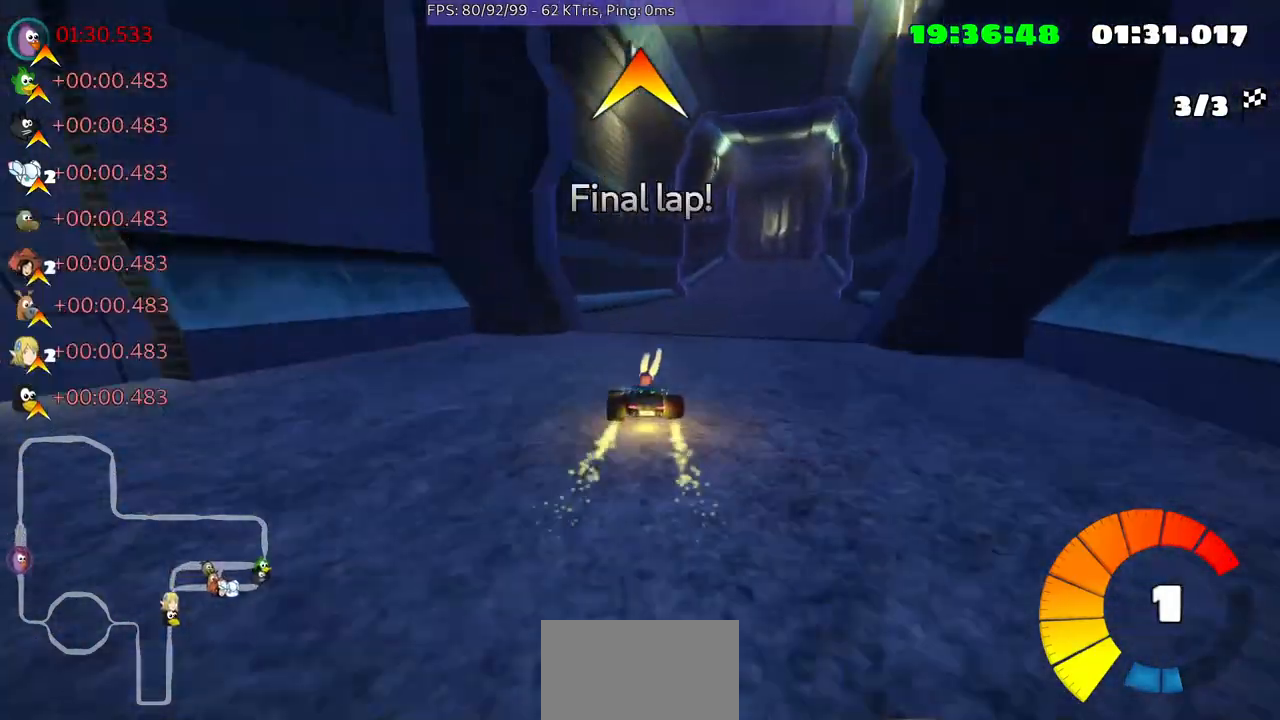
{"buttons": [], "left_stick": "center", "right_stick": "center", "events": [[400, "left_stick", "center"]]}
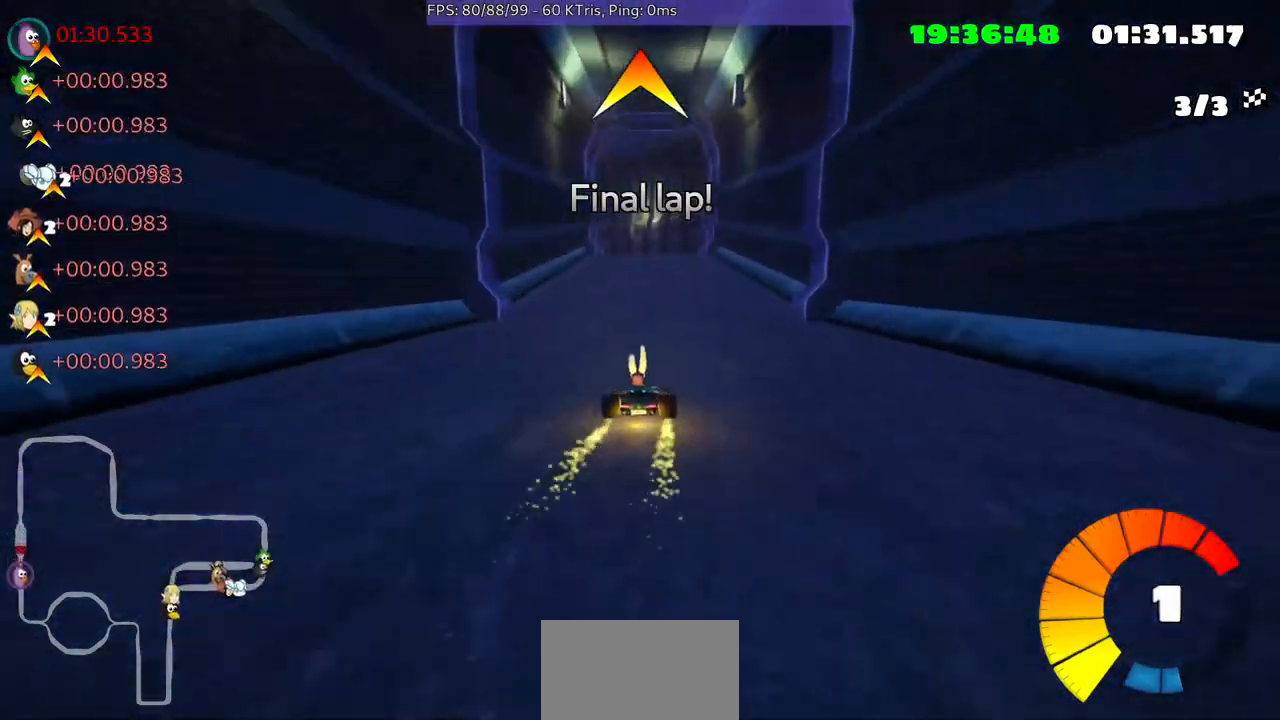
{"buttons": [], "left_stick": "center", "right_stick": "center", "events": [[167, "left_stick", "right"], [367, "left_stick", "center"]]}
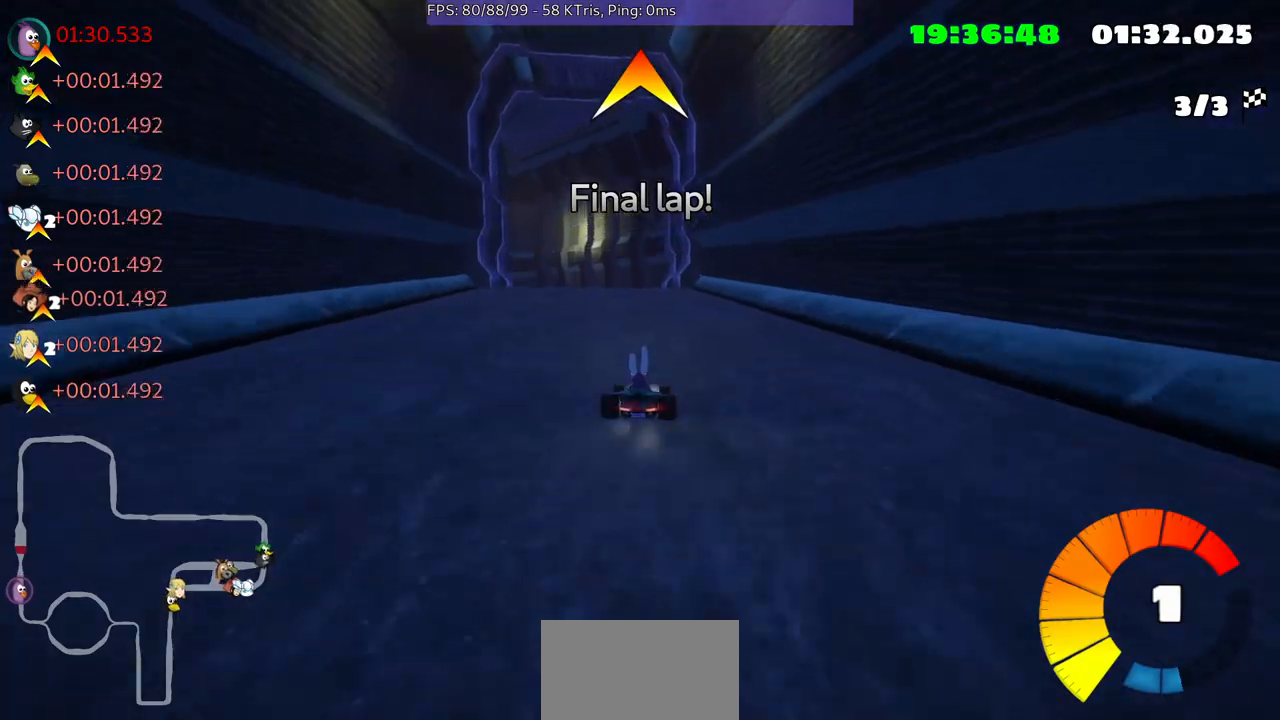
{"buttons": [], "left_stick": "center", "right_stick": "center", "events": [[67, "left_stick", "left"], [333, "left_stick", "center"]]}
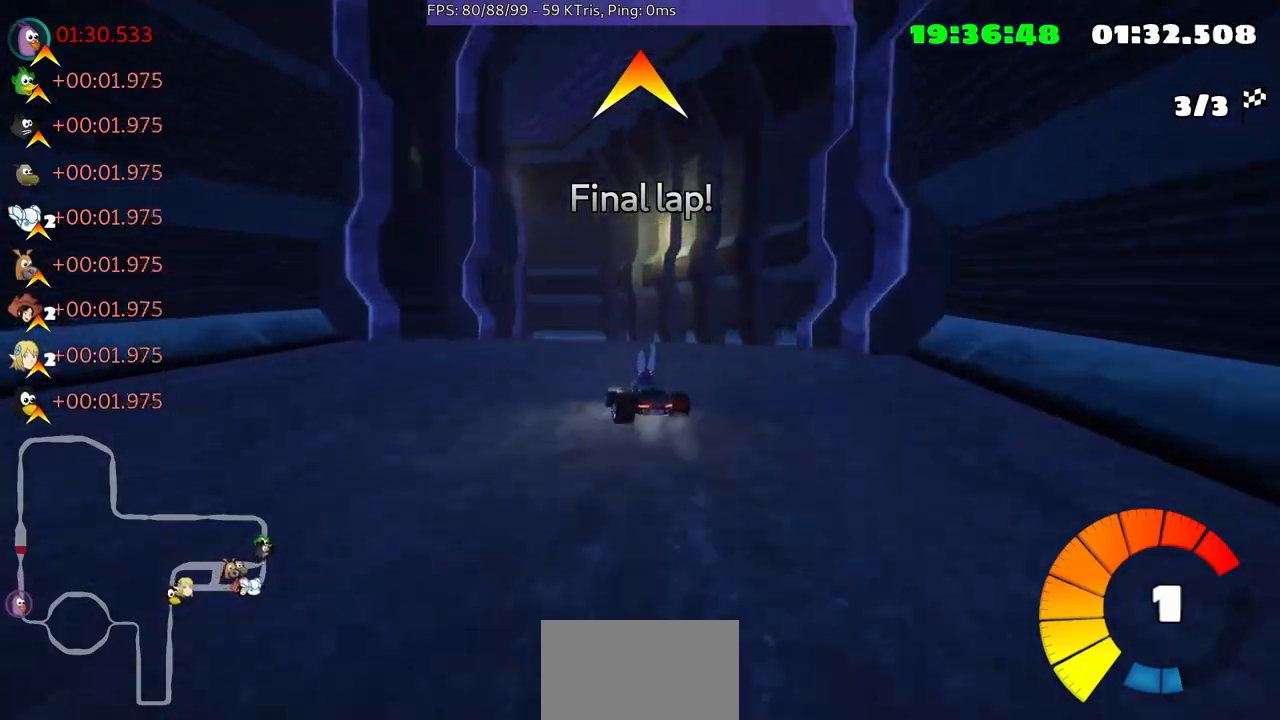
{"buttons": [], "left_stick": "center", "right_stick": "center", "events": [[33, "left_stick", "left"], [333, "left_stick", "center"]]}
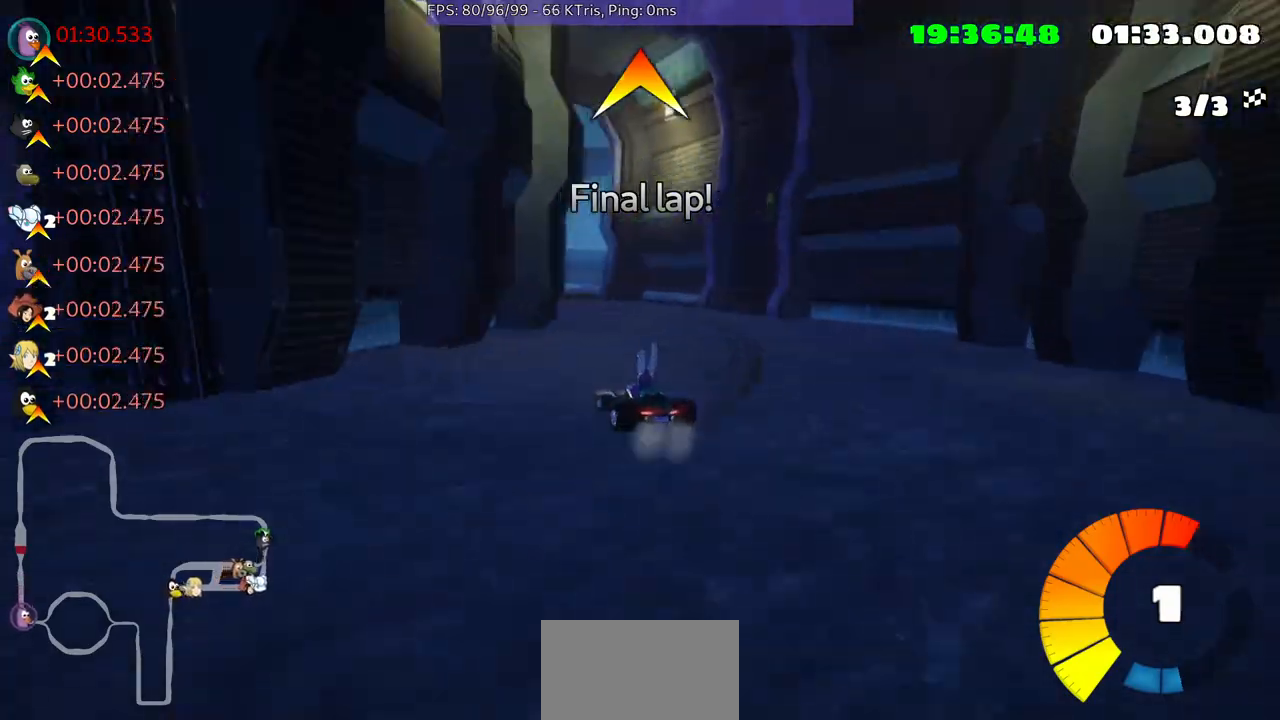
{"buttons": [], "left_stick": "center", "right_stick": "center", "events": []}
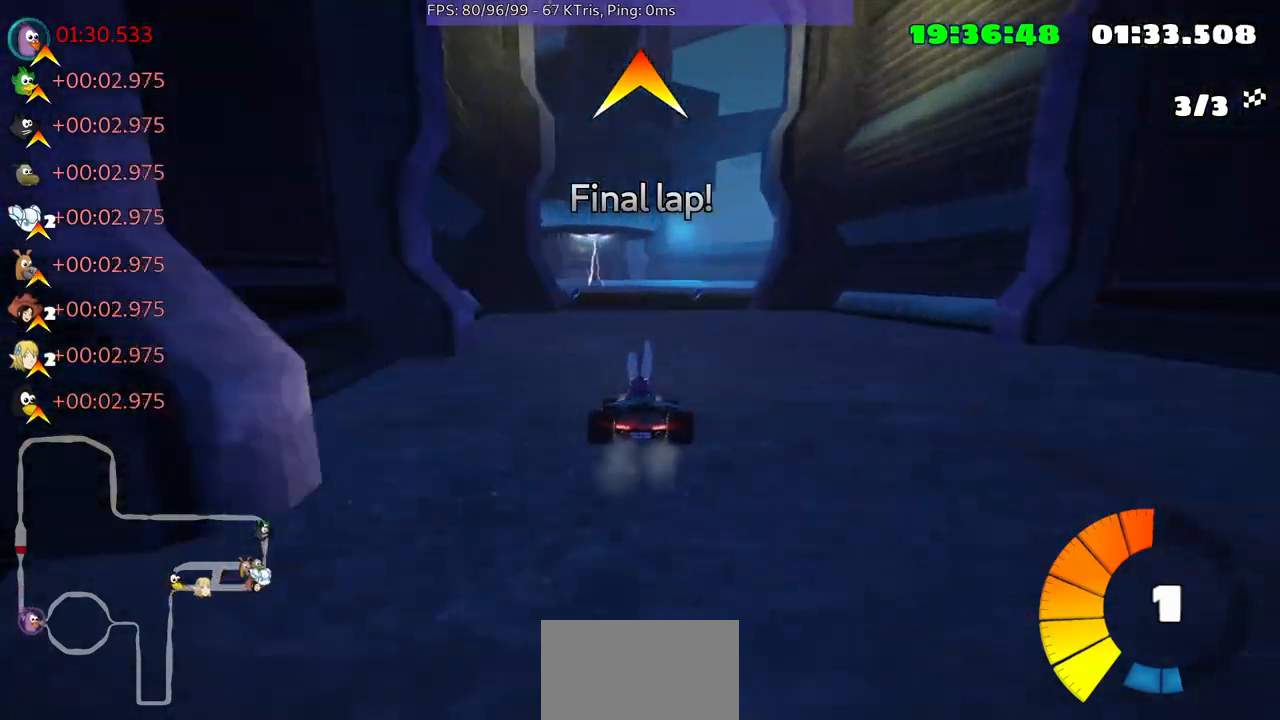
{"buttons": [], "left_stick": "center", "right_stick": "center", "events": [[133, "left_stick", "up-right"], [400, "left_stick", "center"]]}
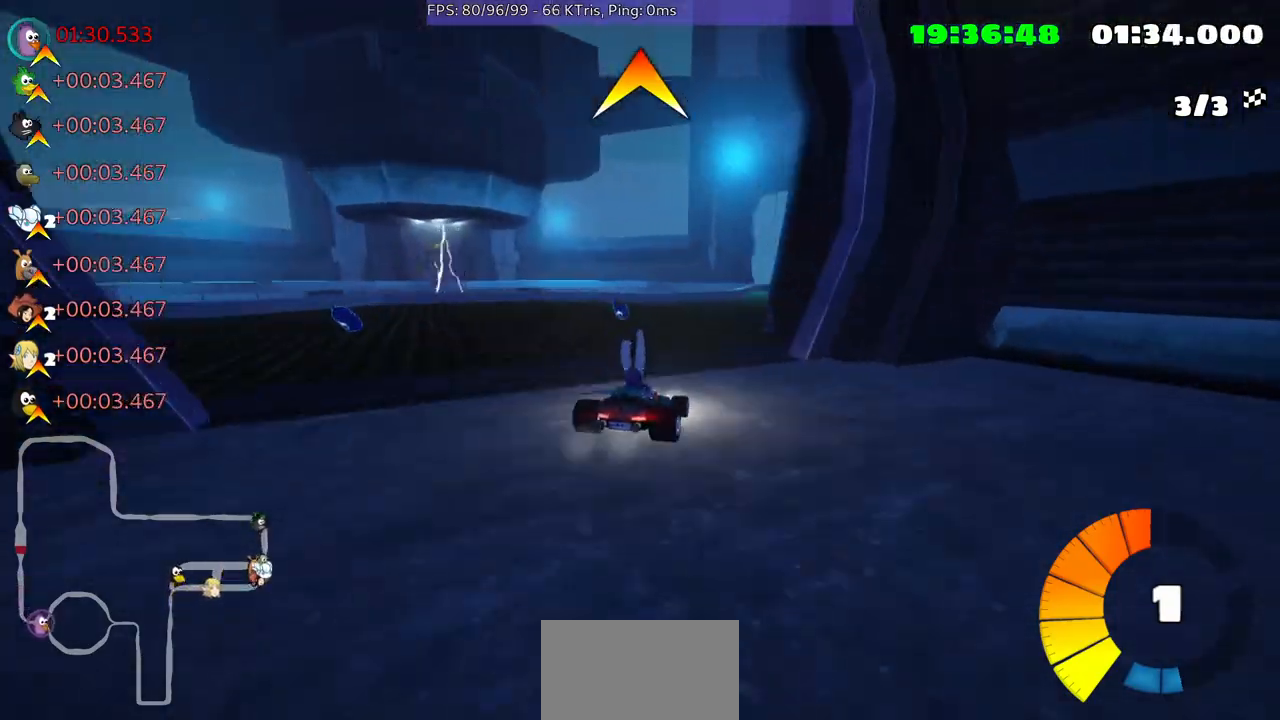
{"buttons": [], "left_stick": "center", "right_stick": "center", "events": [[67, "left_stick", "left"], [267, "left_stick", "center"]]}
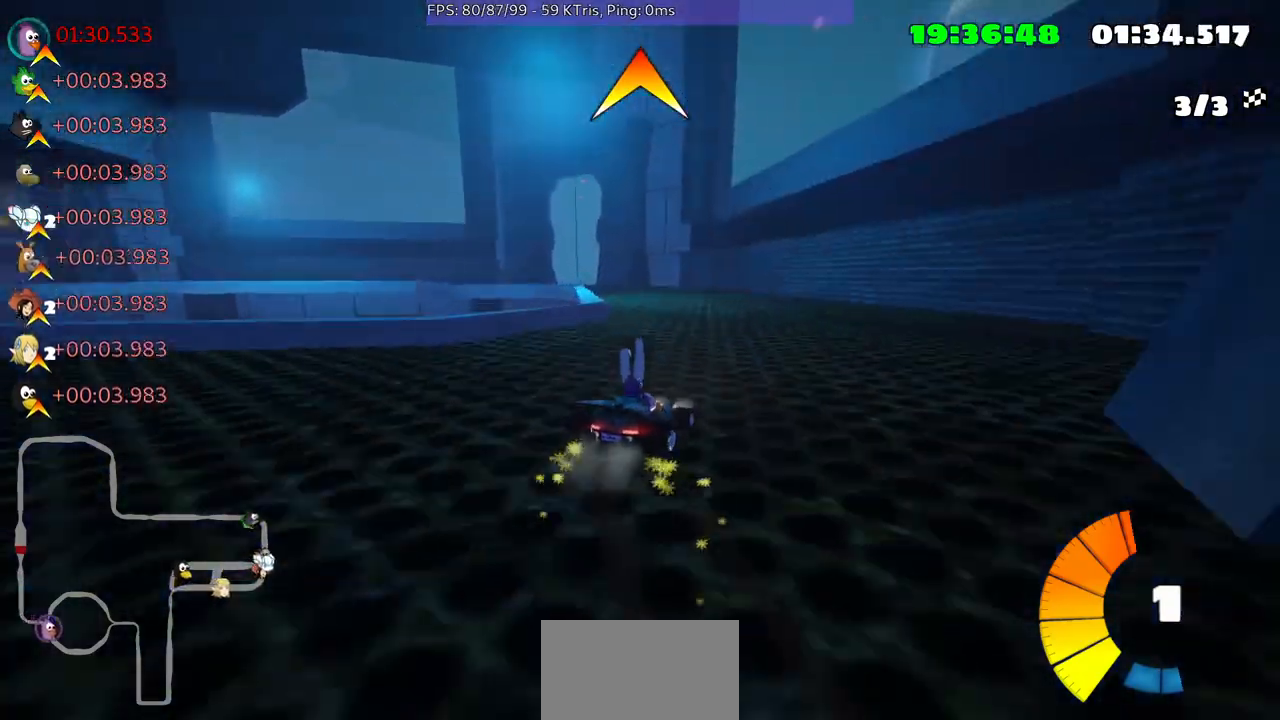
{"buttons": [], "left_stick": "left", "right_stick": "center", "events": [[333, "left_stick", "left"]]}
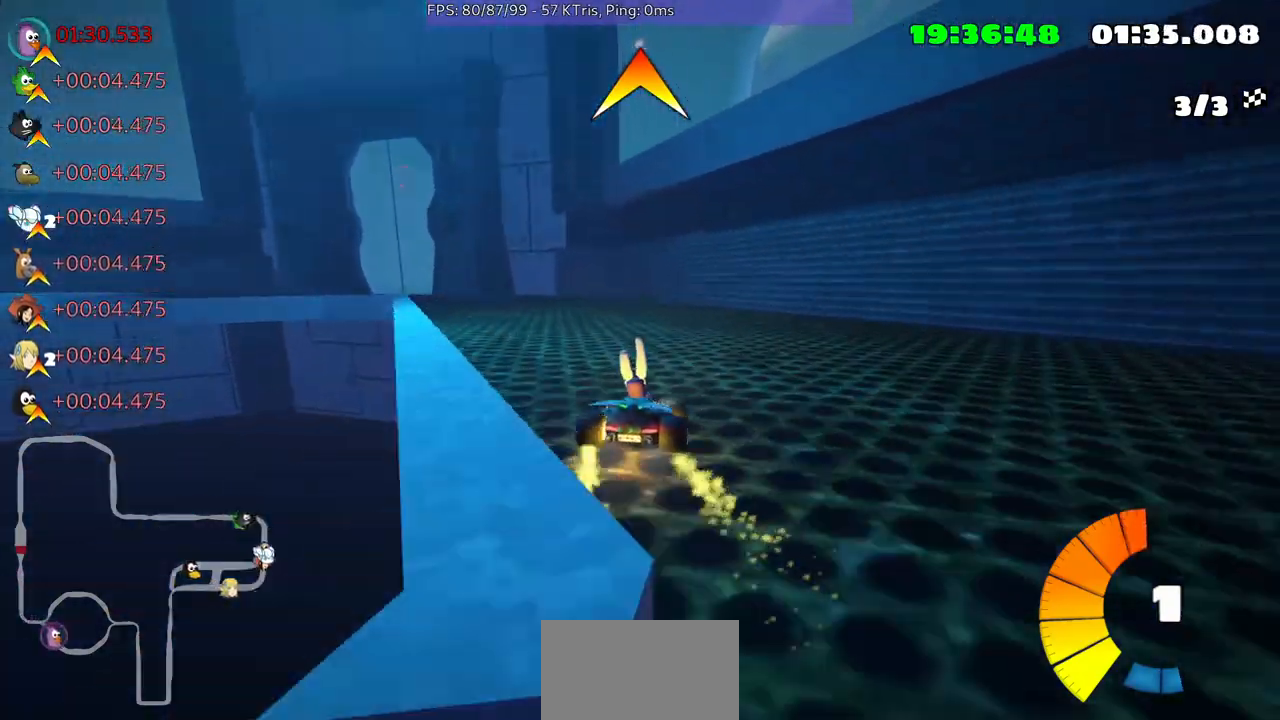
{"buttons": [], "left_stick": "center", "right_stick": "center", "events": [[367, "left_stick", "center"]]}
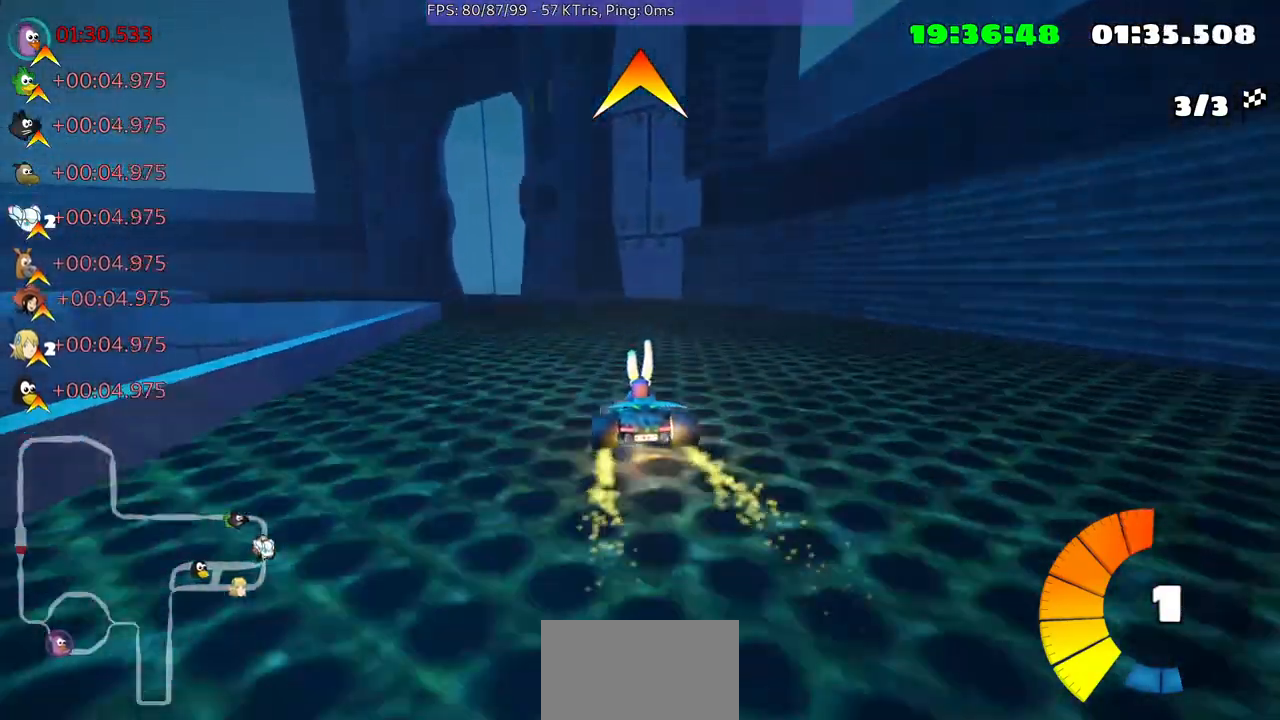
{"buttons": [], "left_stick": "left", "right_stick": "center", "events": [[33, "left_stick", "left"]]}
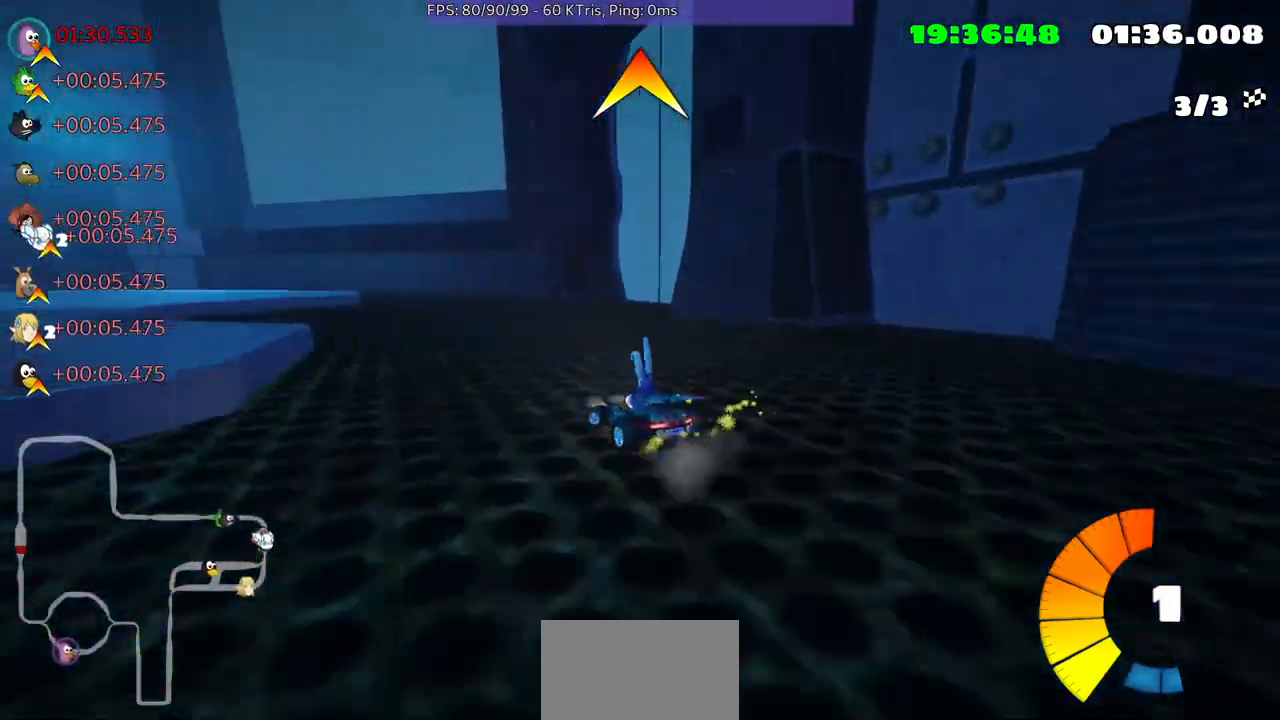
{"buttons": [], "left_stick": "center", "right_stick": "center", "events": [[200, "left_stick", "center"]]}
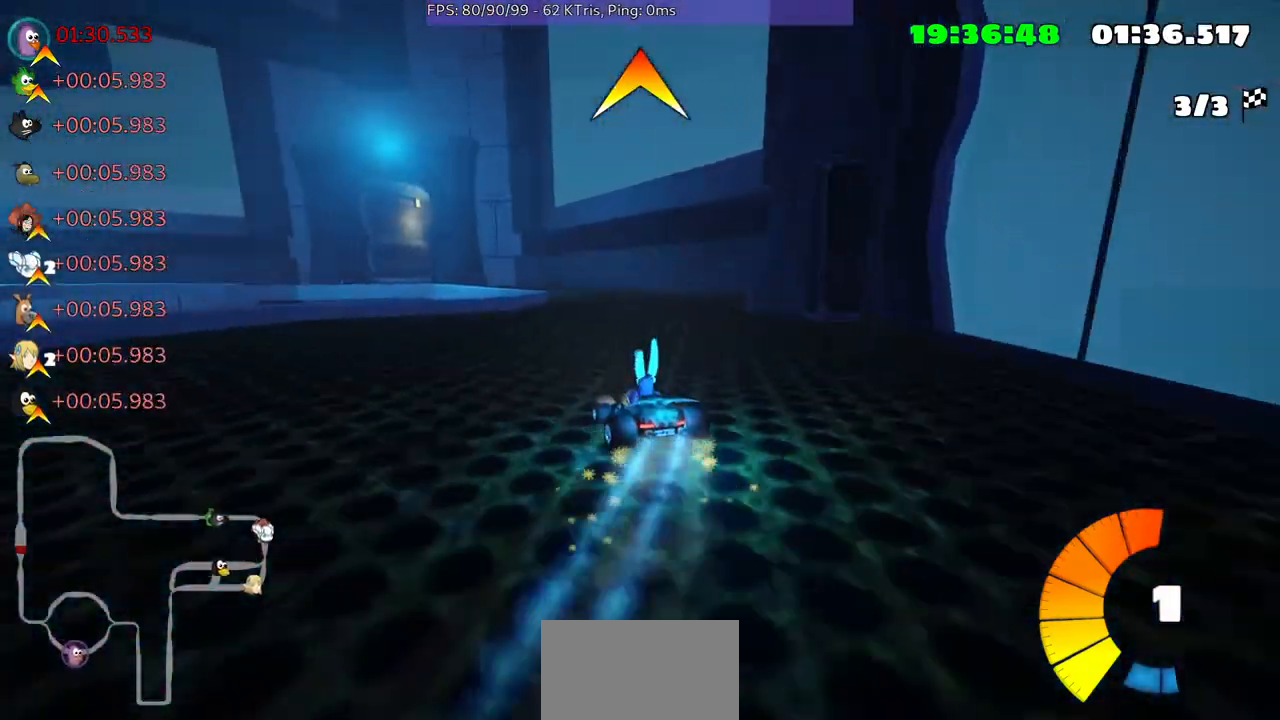
{"buttons": [], "left_stick": "center", "right_stick": "center", "events": [[300, "left_stick", "left"], [500, "left_stick", "center"]]}
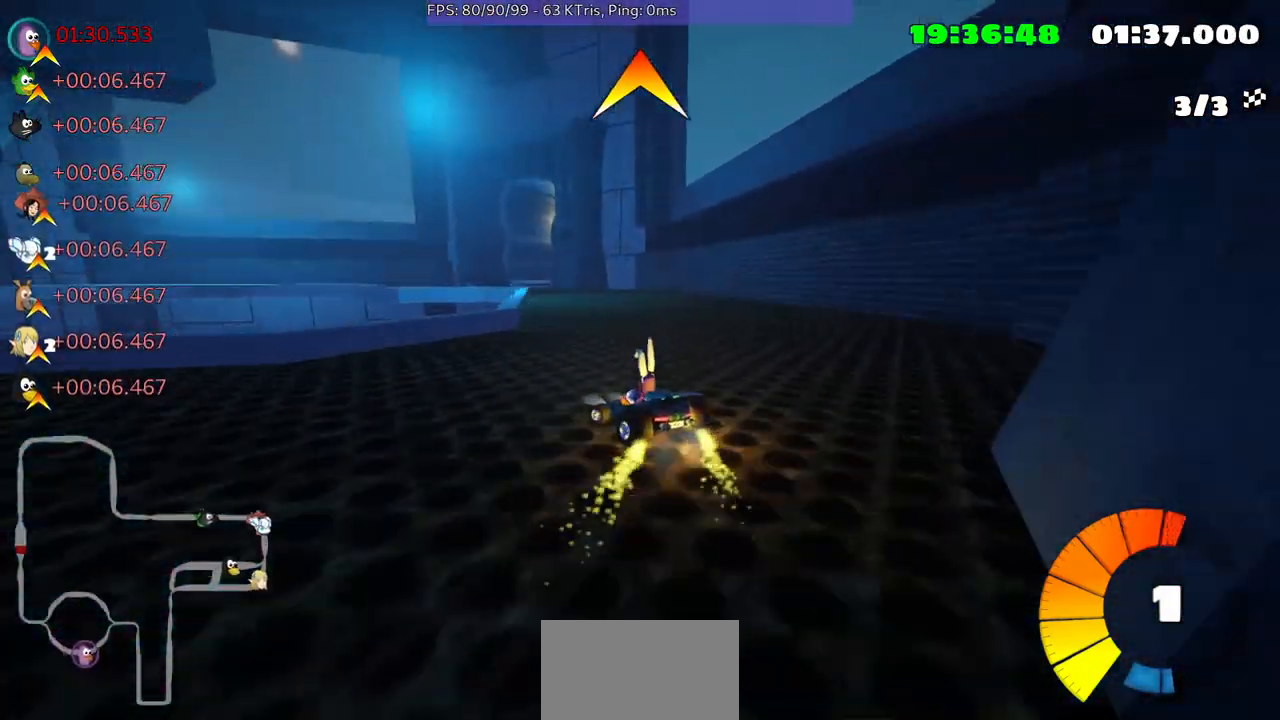
{"buttons": [], "left_stick": "center", "right_stick": "center", "events": []}
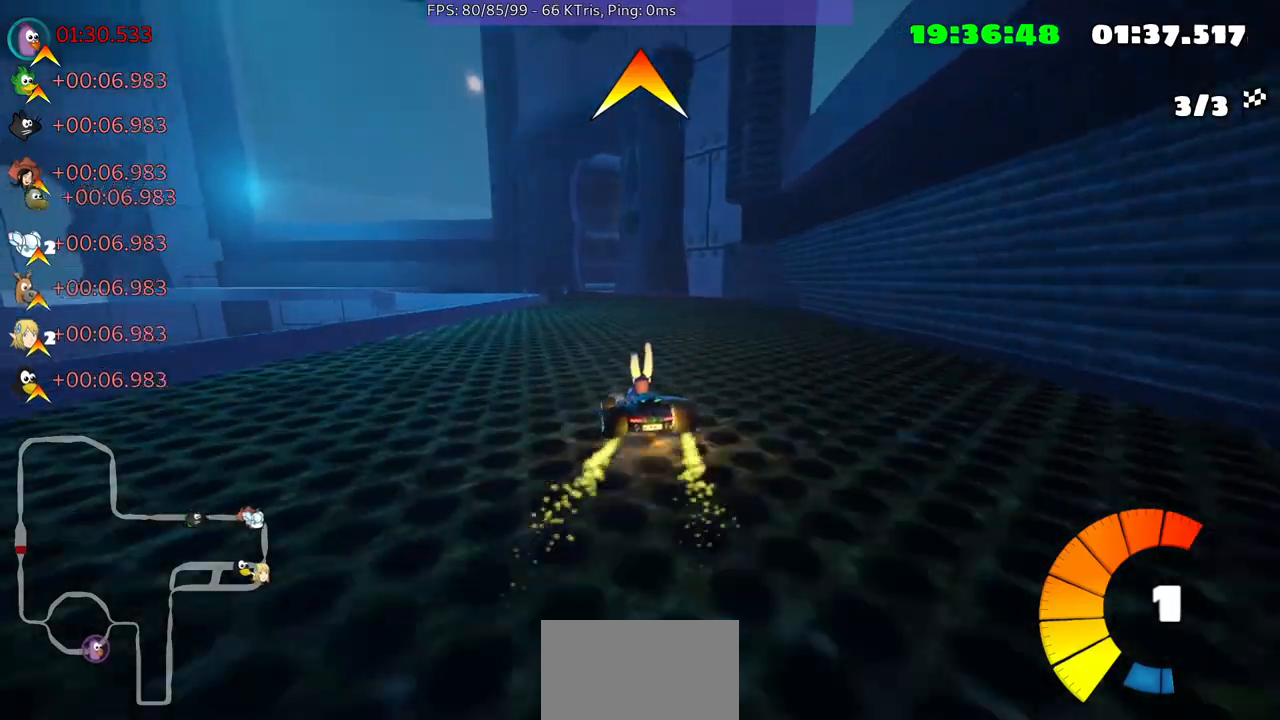
{"buttons": [], "left_stick": "center", "right_stick": "center", "events": [[33, "left_stick", "left"], [200, "left_stick", "center"]]}
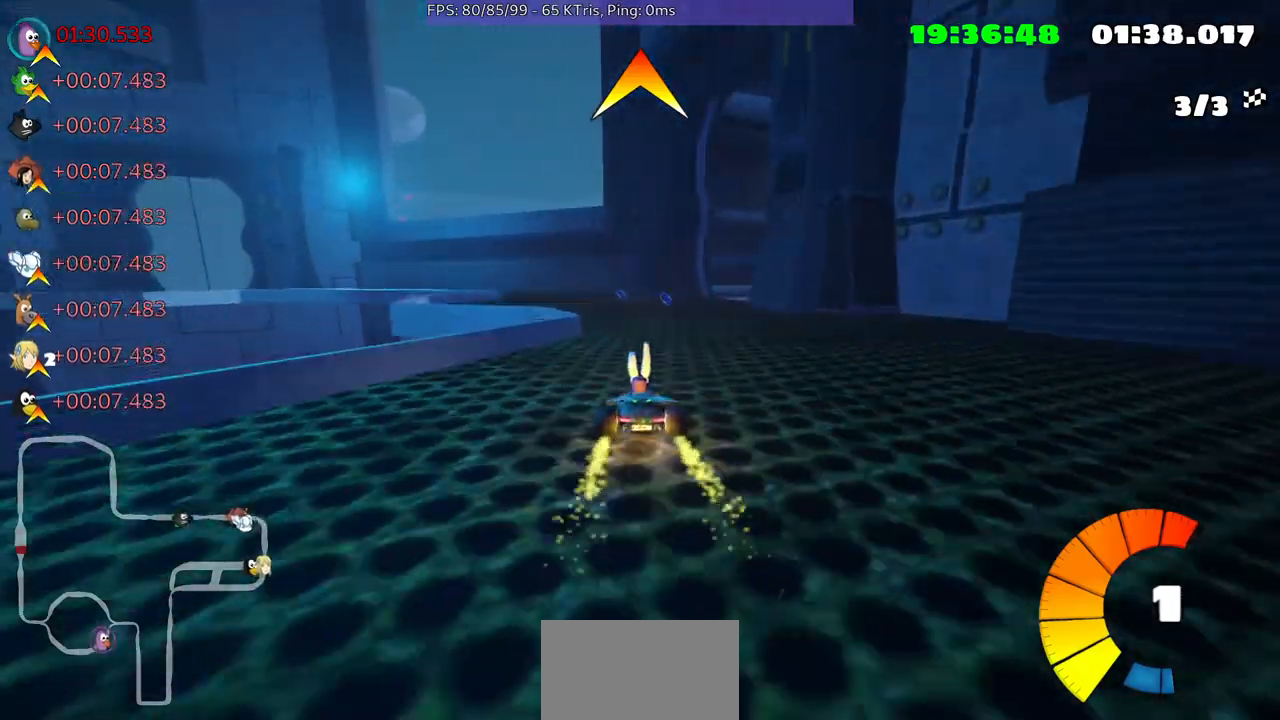
{"buttons": [], "left_stick": "up", "right_stick": "center", "events": [[67, "left_stick", "up-right"], [333, "left_stick", "up"]]}
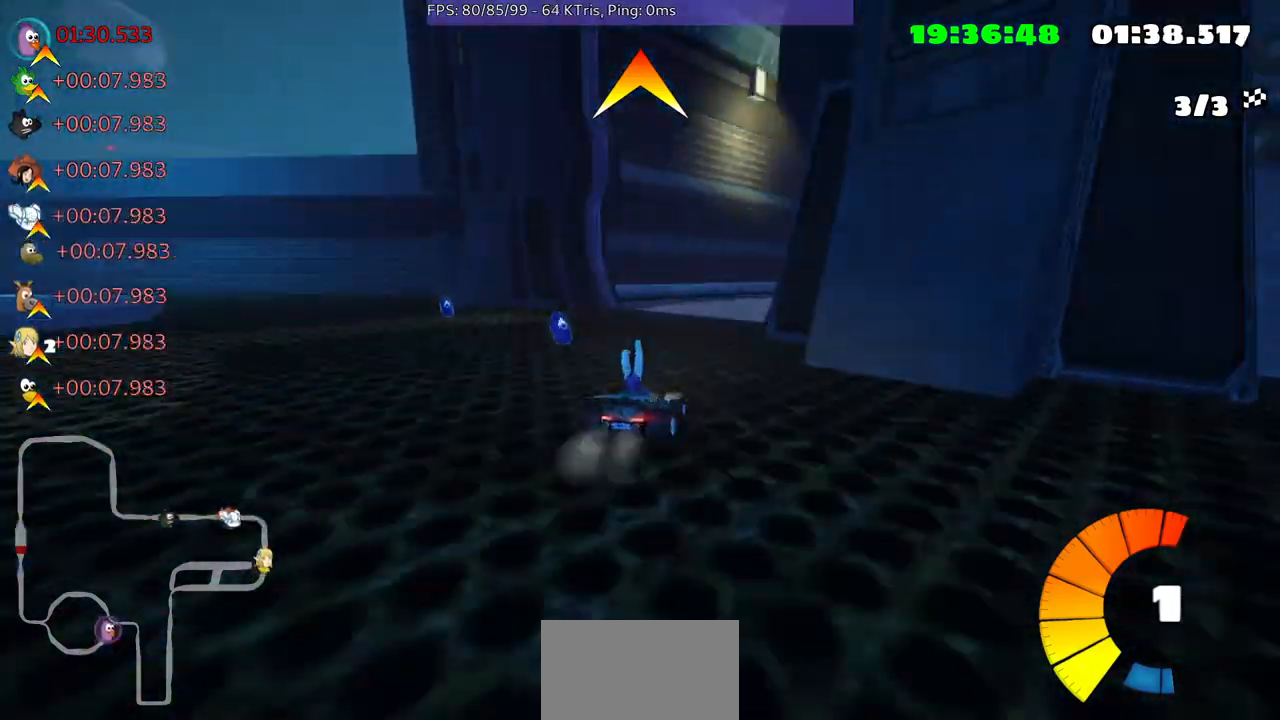
{"buttons": [], "left_stick": "up-right", "right_stick": "center", "events": [[100, "left_stick", "center"], [167, "left_stick", "up-right"]]}
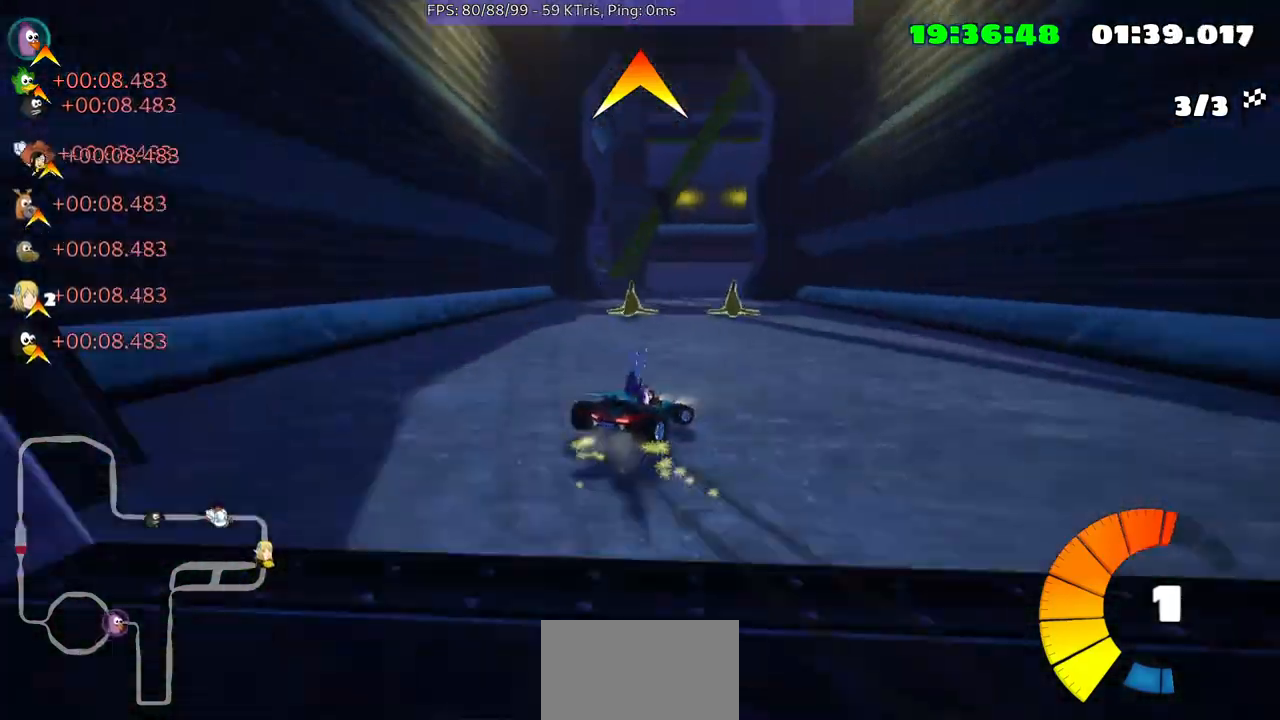
{"buttons": [], "left_stick": "up-right", "right_stick": "center", "events": []}
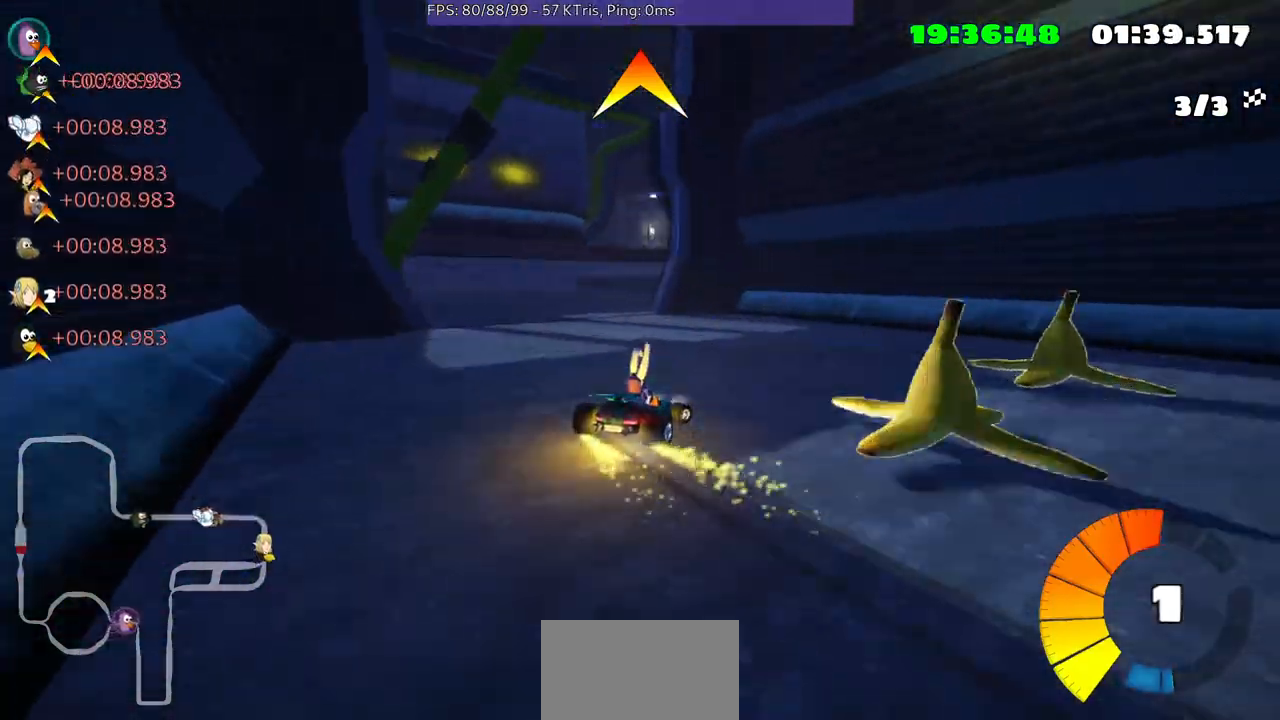
{"buttons": [], "left_stick": "up-right", "right_stick": "center", "events": []}
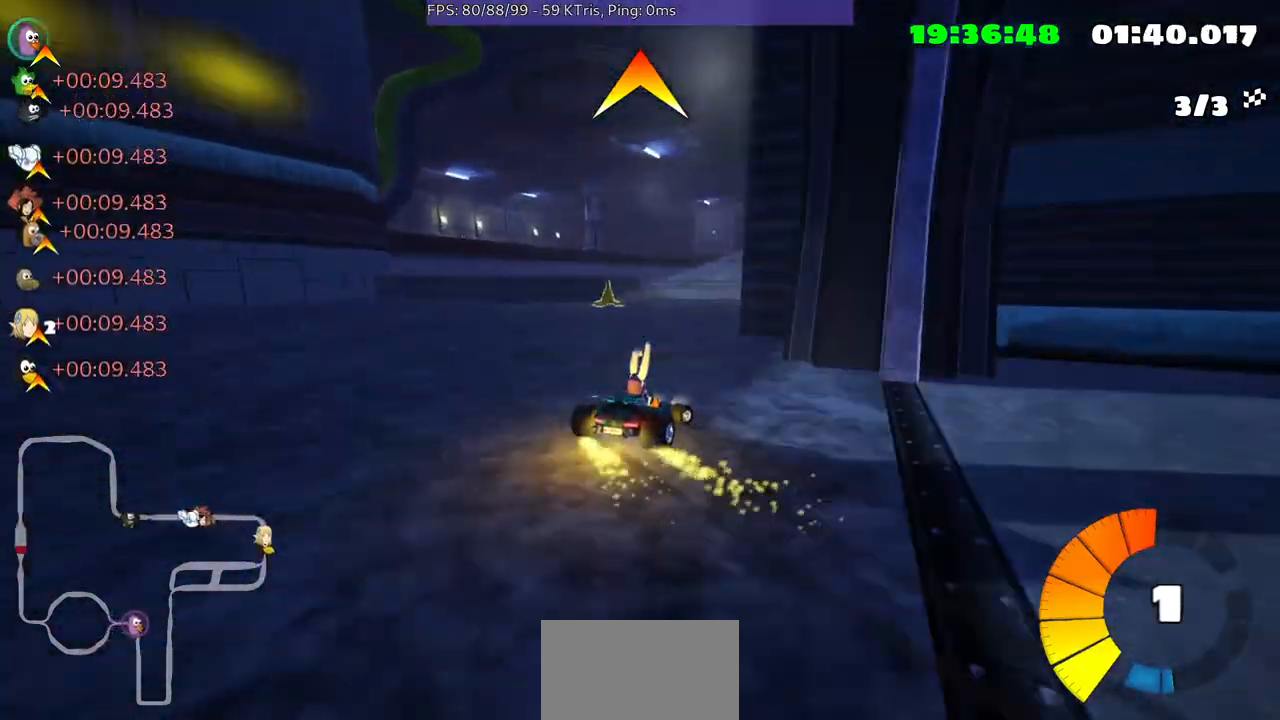
{"buttons": [], "left_stick": "center", "right_stick": "center", "events": [[300, "left_stick", "center"]]}
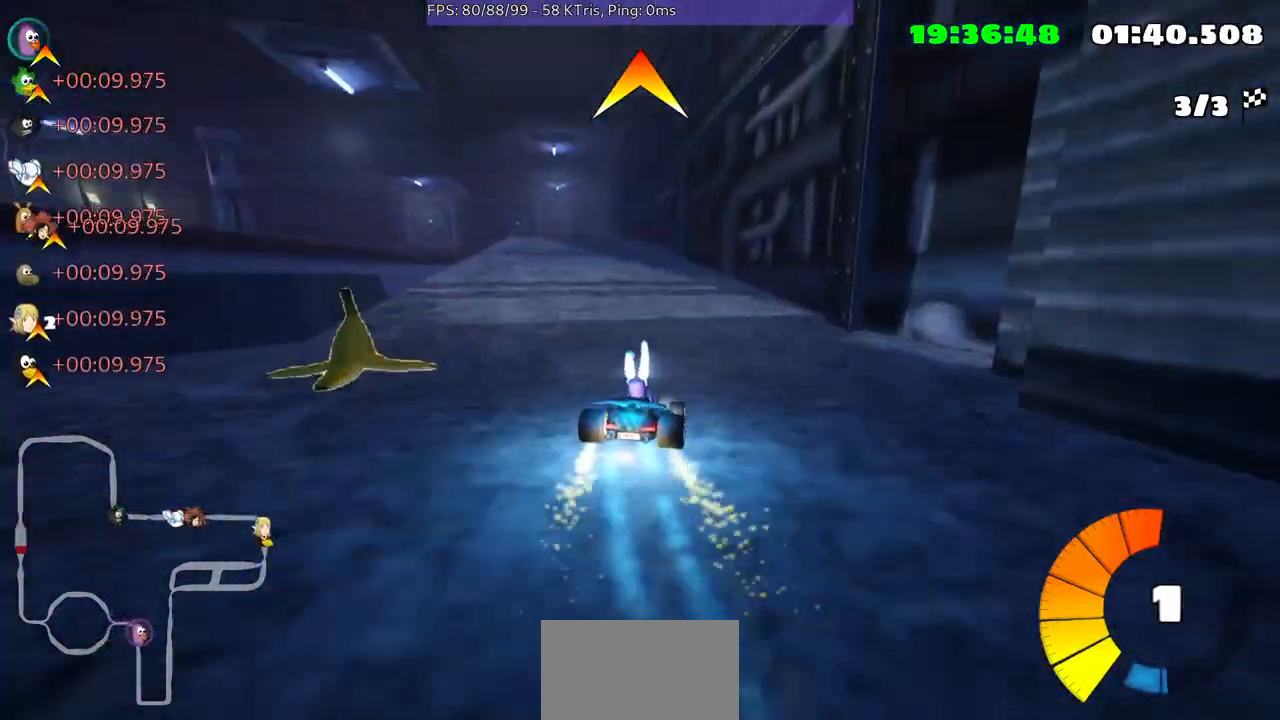
{"buttons": [], "left_stick": "center", "right_stick": "center", "events": [[33, "left_stick", "left"], [467, "left_stick", "center"]]}
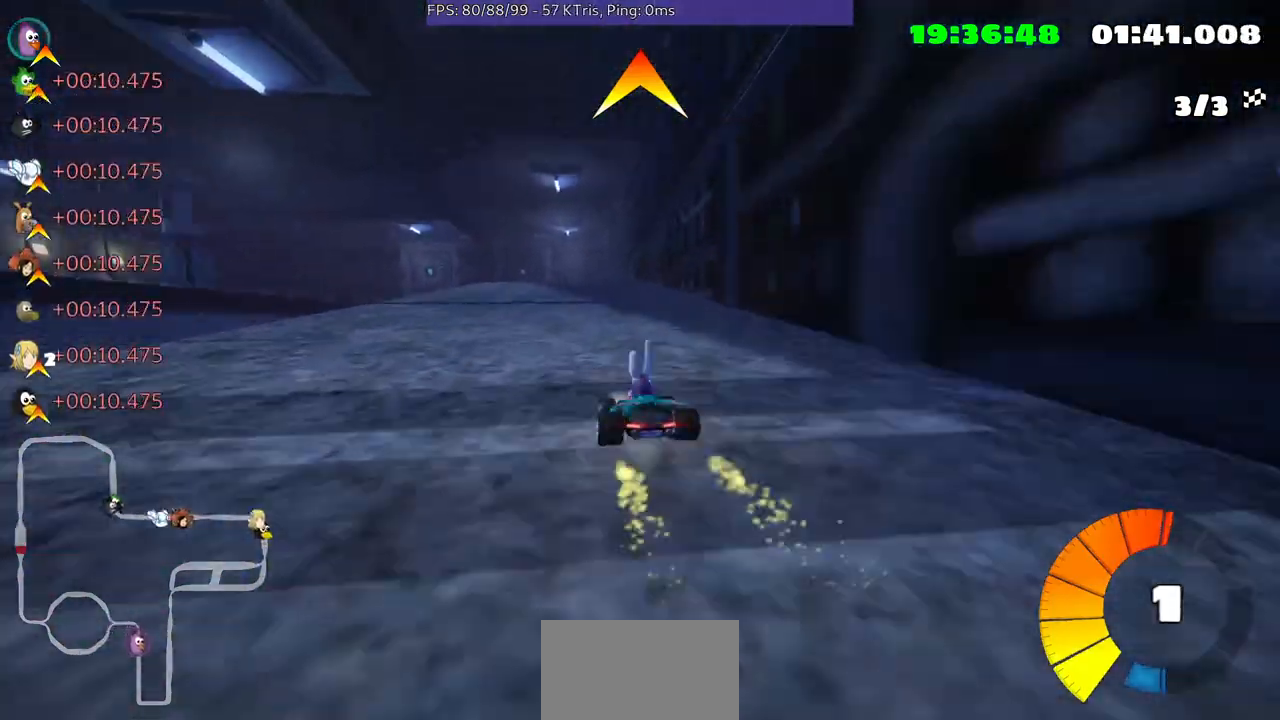
{"buttons": [], "left_stick": "center", "right_stick": "center", "events": [[267, "left_stick", "up-right"], [500, "left_stick", "center"]]}
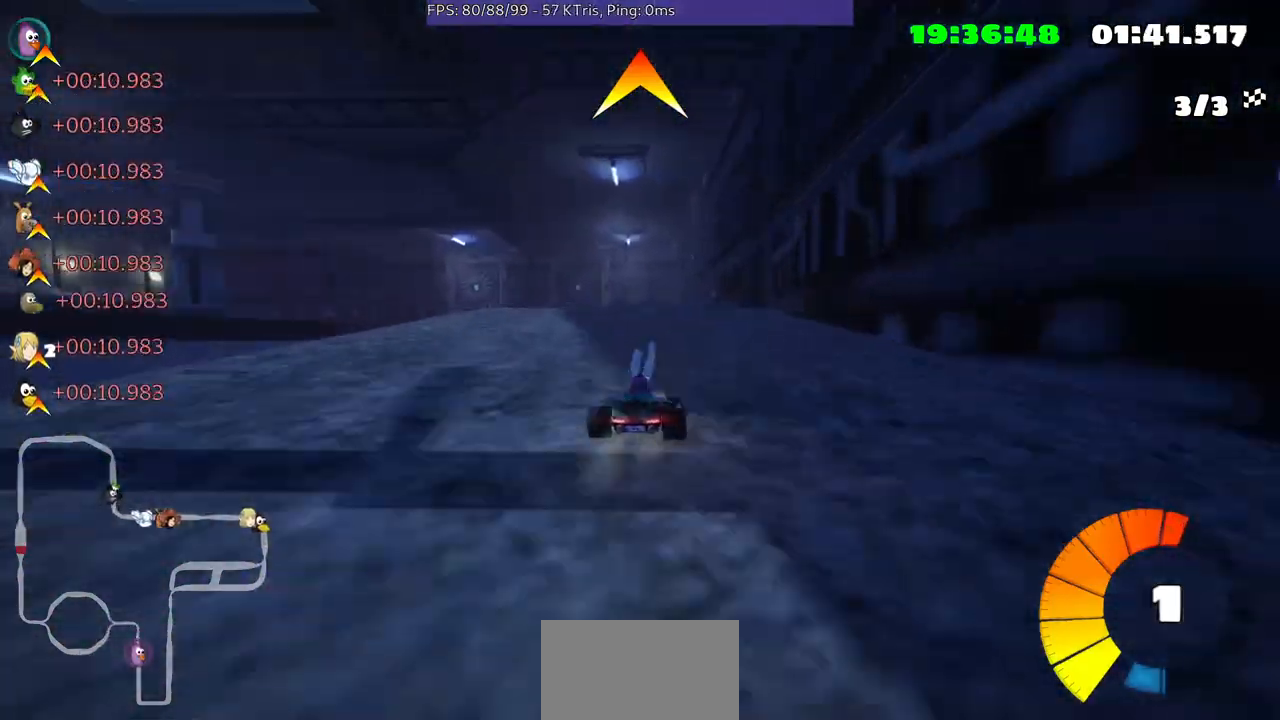
{"buttons": [], "left_stick": "left", "right_stick": "center", "events": [[267, "left_stick", "right"], [367, "left_stick", "center"], [467, "left_stick", "left"]]}
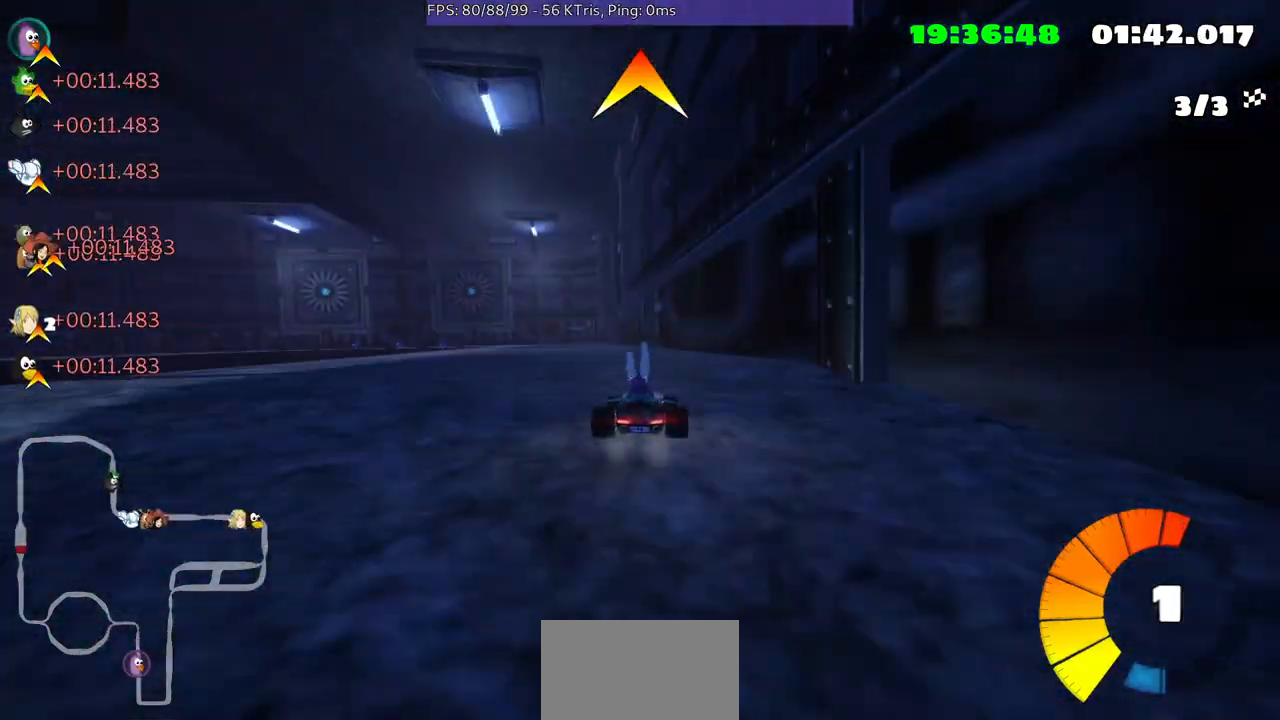
{"buttons": [], "left_stick": "right", "right_stick": "center", "events": [[200, "left_stick", "center"], [400, "left_stick", "right"]]}
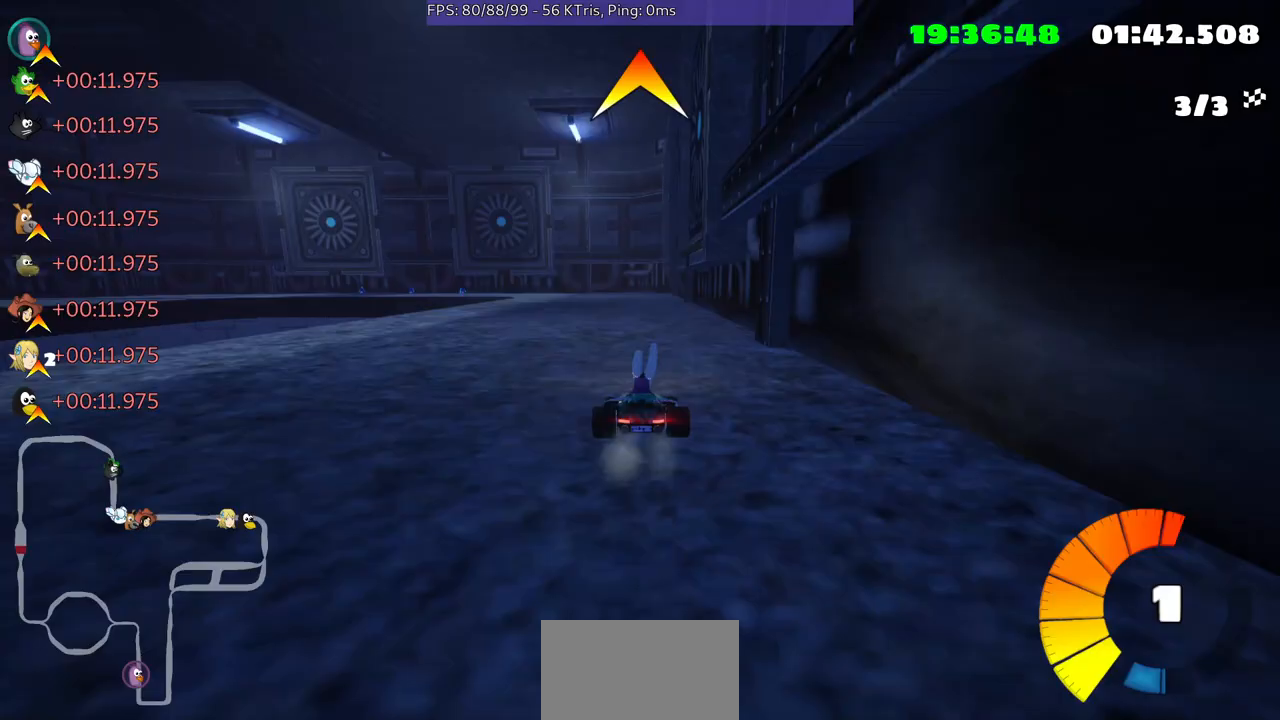
{"buttons": [], "left_stick": "center", "right_stick": "center", "events": [[33, "left_stick", "center"], [233, "left_stick", "left"], [500, "left_stick", "center"]]}
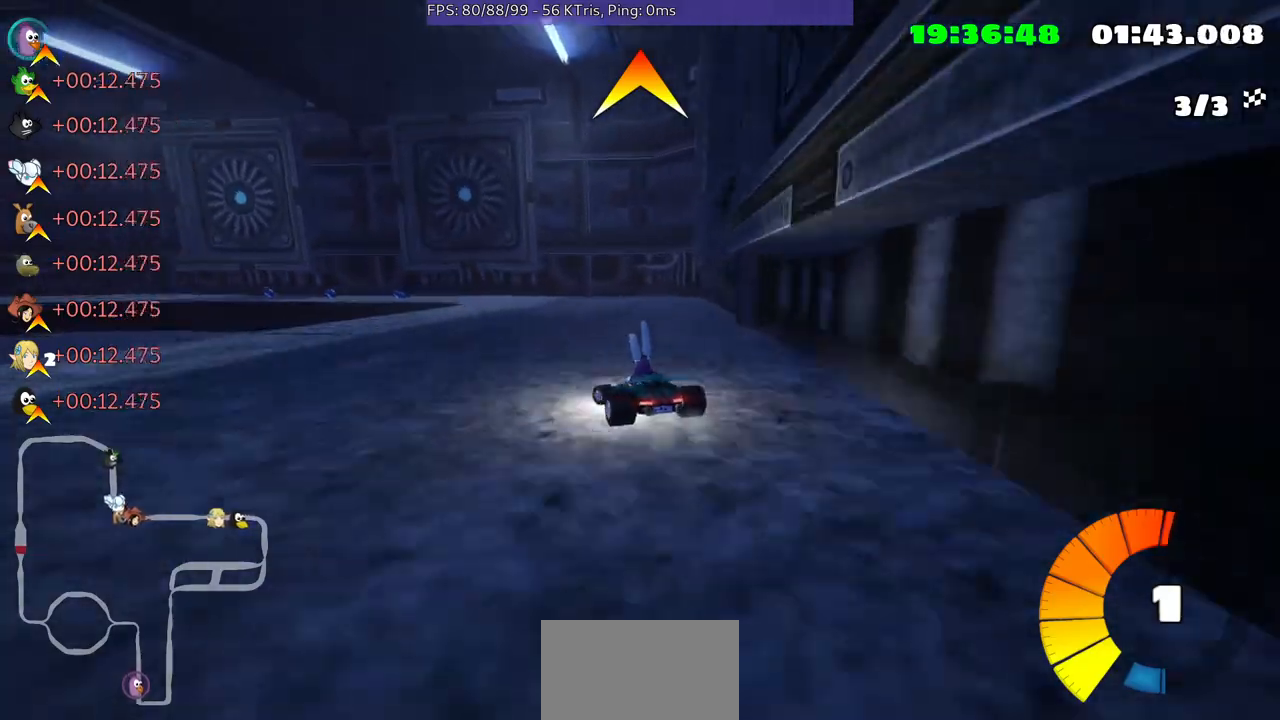
{"buttons": [], "left_stick": "left", "right_stick": "center", "events": [[300, "left_stick", "left"]]}
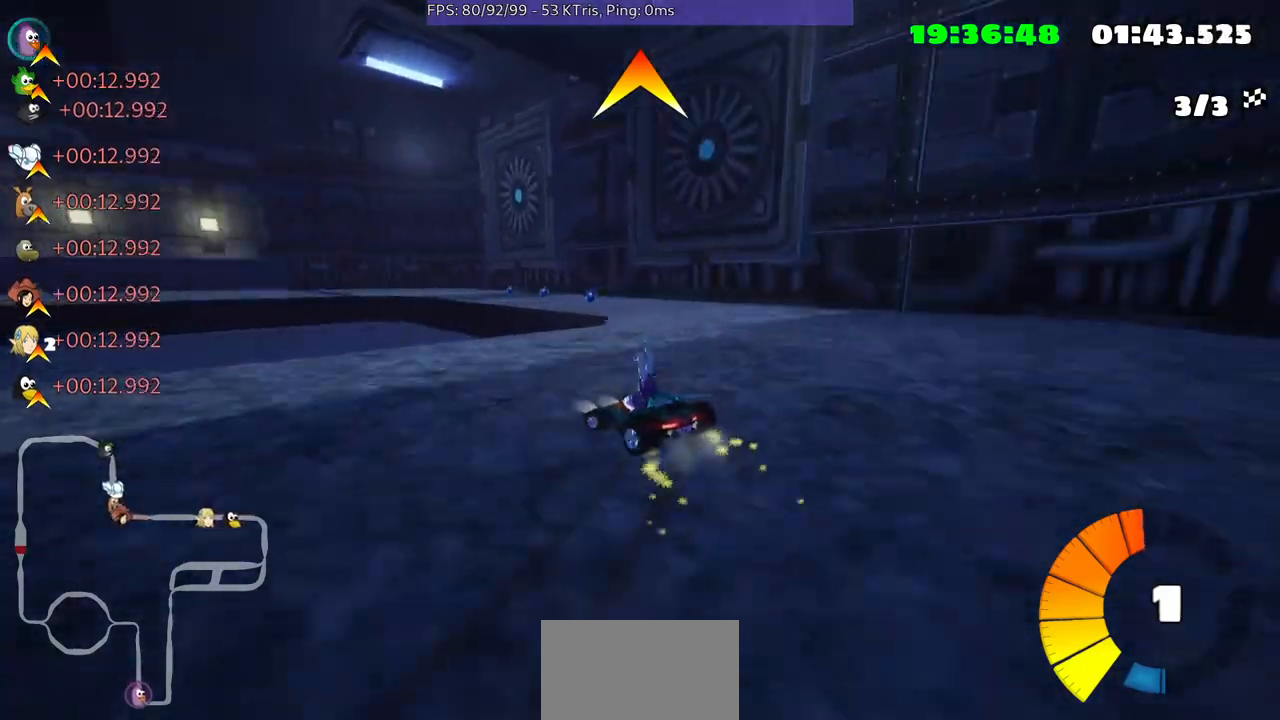
{"buttons": [], "left_stick": "up-right", "right_stick": "center", "events": [[200, "left_stick", "center"], [433, "left_stick", "up-right"]]}
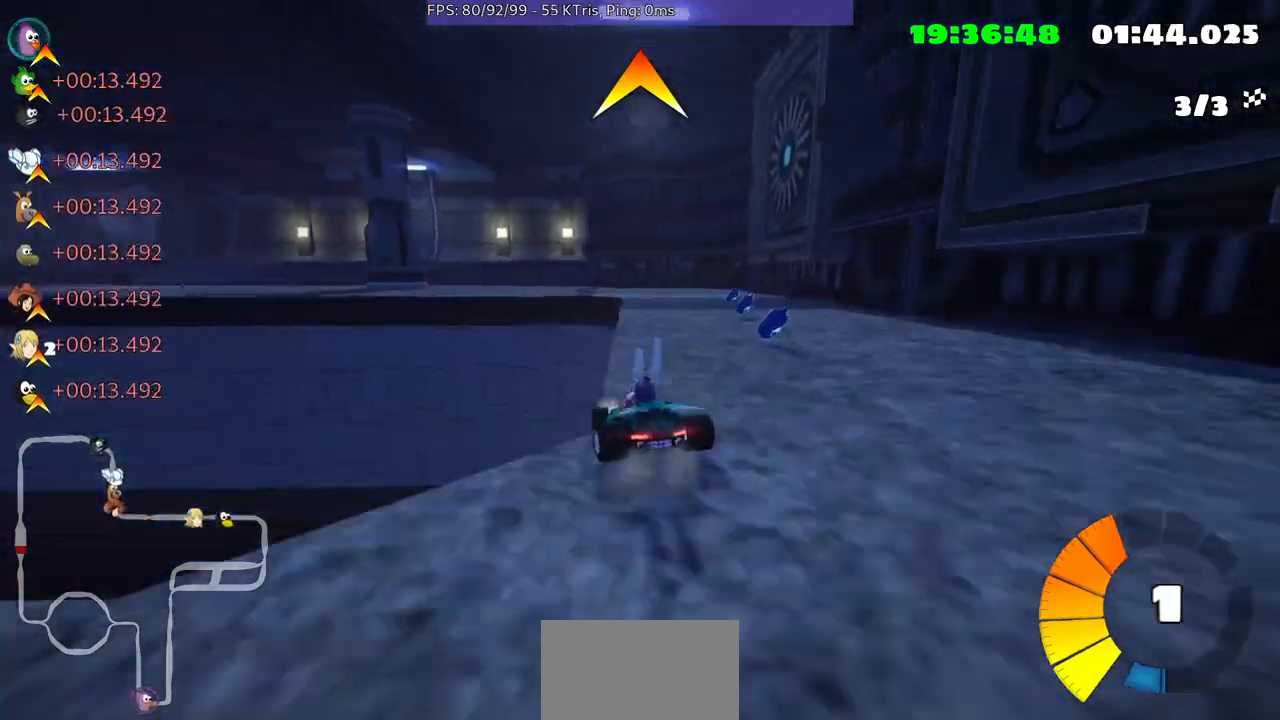
{"buttons": [], "left_stick": "left", "right_stick": "center", "events": [[233, "left_stick", "center"], [500, "left_stick", "left"]]}
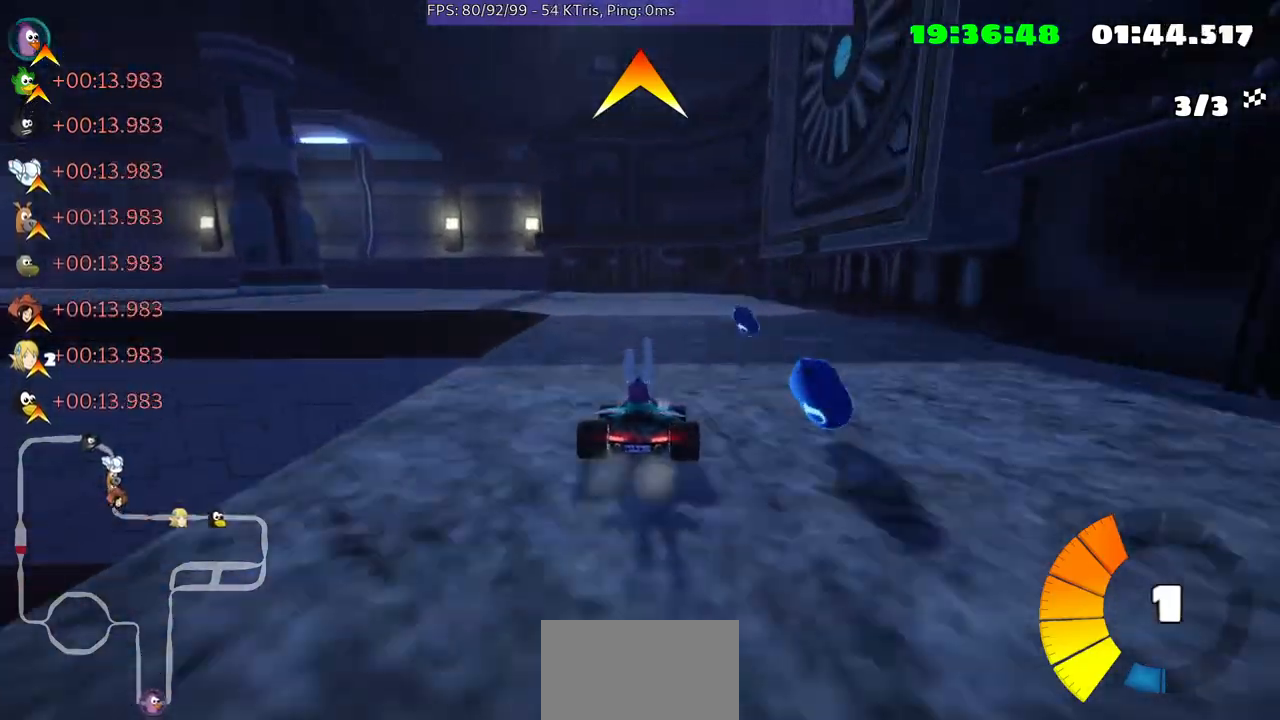
{"buttons": [], "left_stick": "left", "right_stick": "center", "events": []}